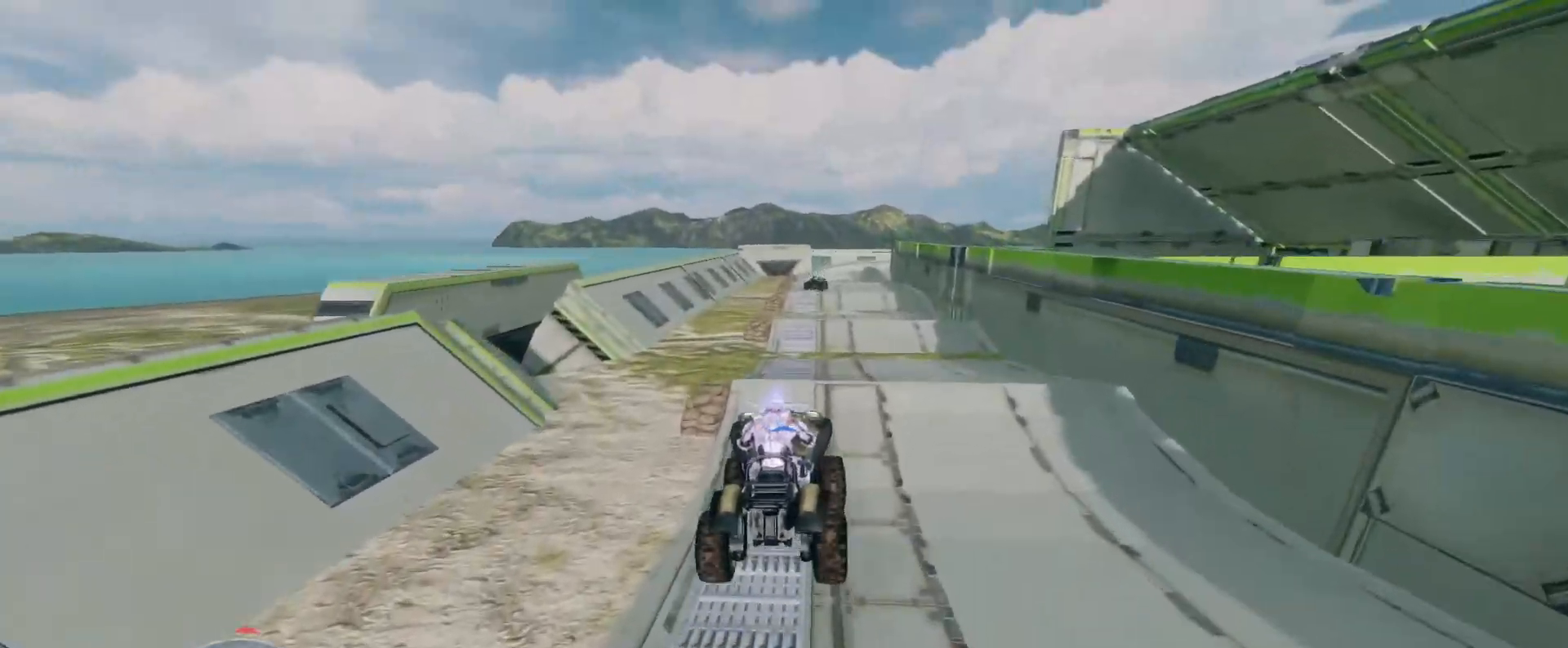
Gameplay with keyboard and mouse; each line is a JSON object with the keys and mouse buttons held at the frame after it. "events" lists presses ("down") and releases ("up") of "a", "ctrl", "d", "e", "s", "w", "mouse_left", "mouse_wheel" and "mouse_right" between this image and that frame as [ms after this image, input, new state], when the widget could be followed in between. "mouse_left", "mouse_wheel", "mouse_right" = the "left", "wheel", "right" buttons of the "mouse" list. No other keys are recorded. "wheel" means that the mouse wheel is clicked or scrolled. Mouse movement is not recorded.
{"keys": ["w"], "mouse": [], "events": []}
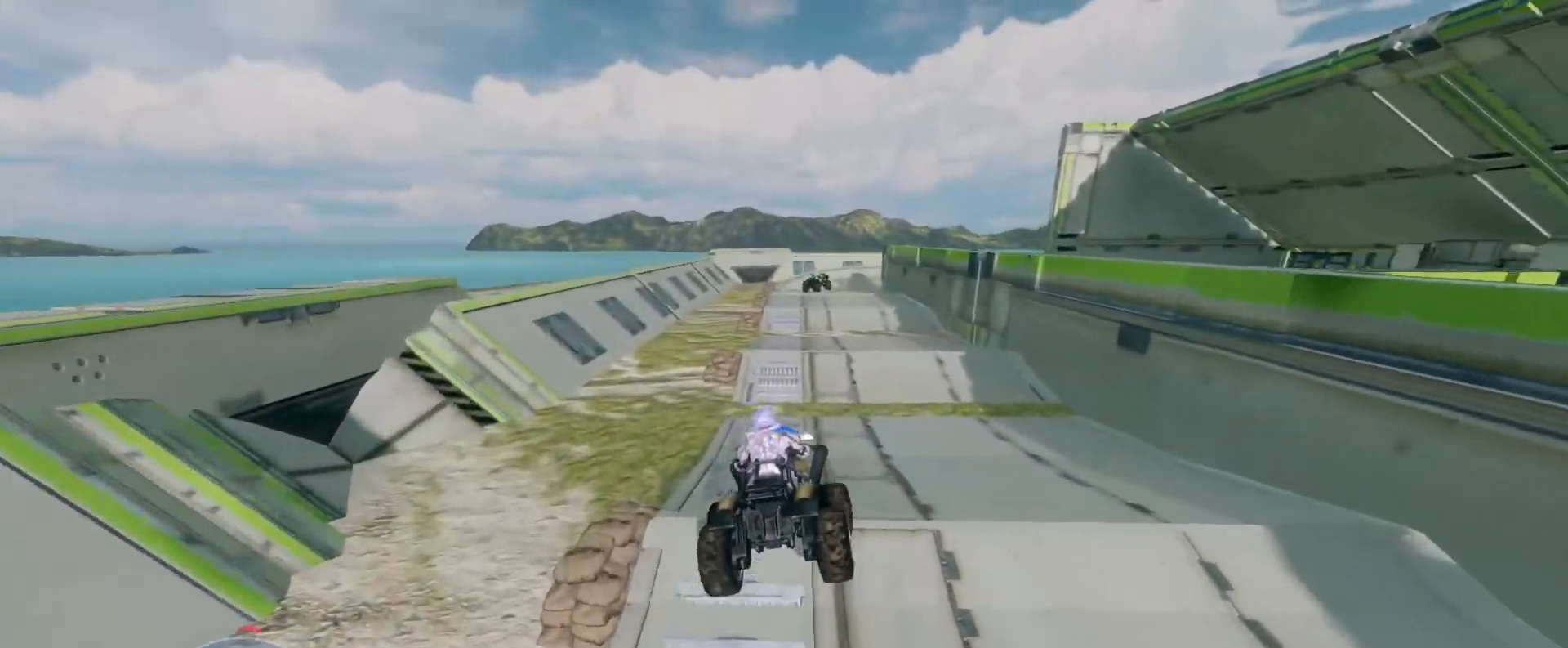
{"keys": ["w"], "mouse": [], "events": []}
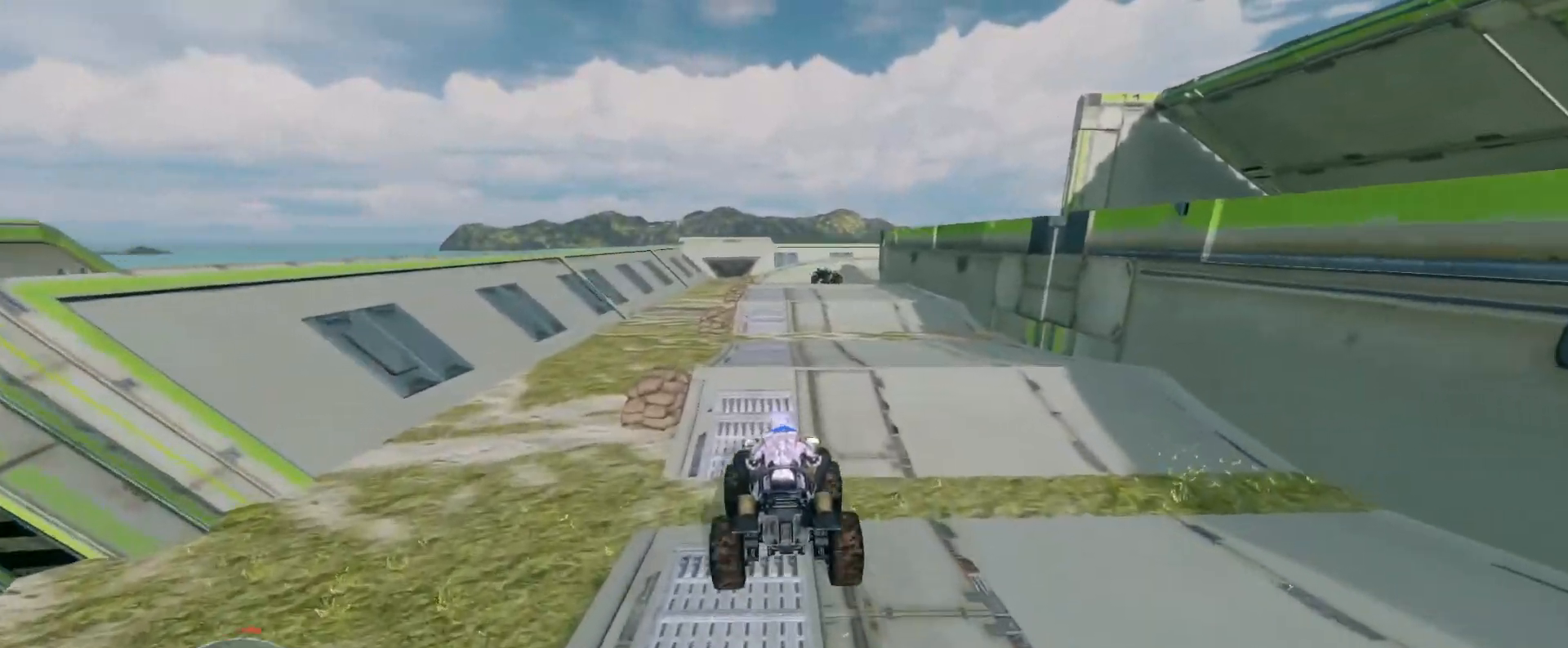
{"keys": ["w"], "mouse": [], "events": []}
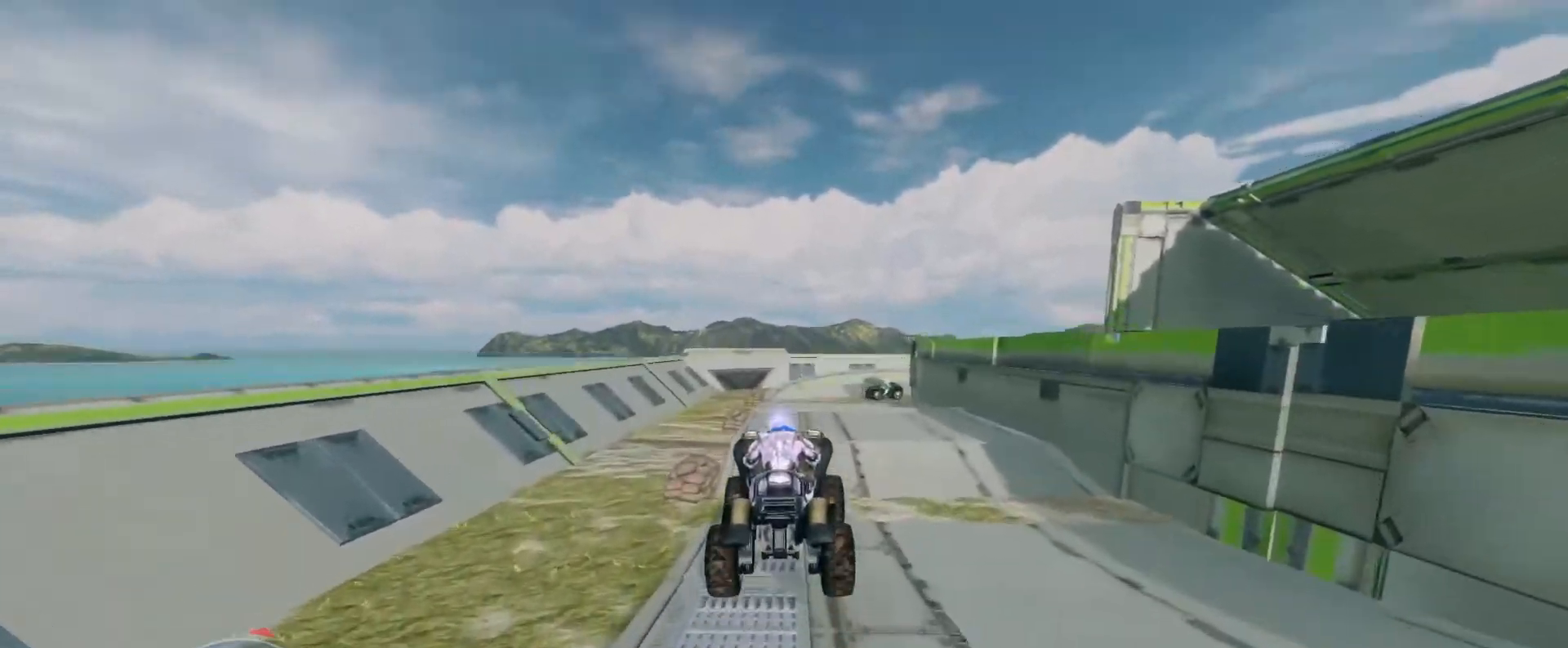
{"keys": ["w"], "mouse": [], "events": []}
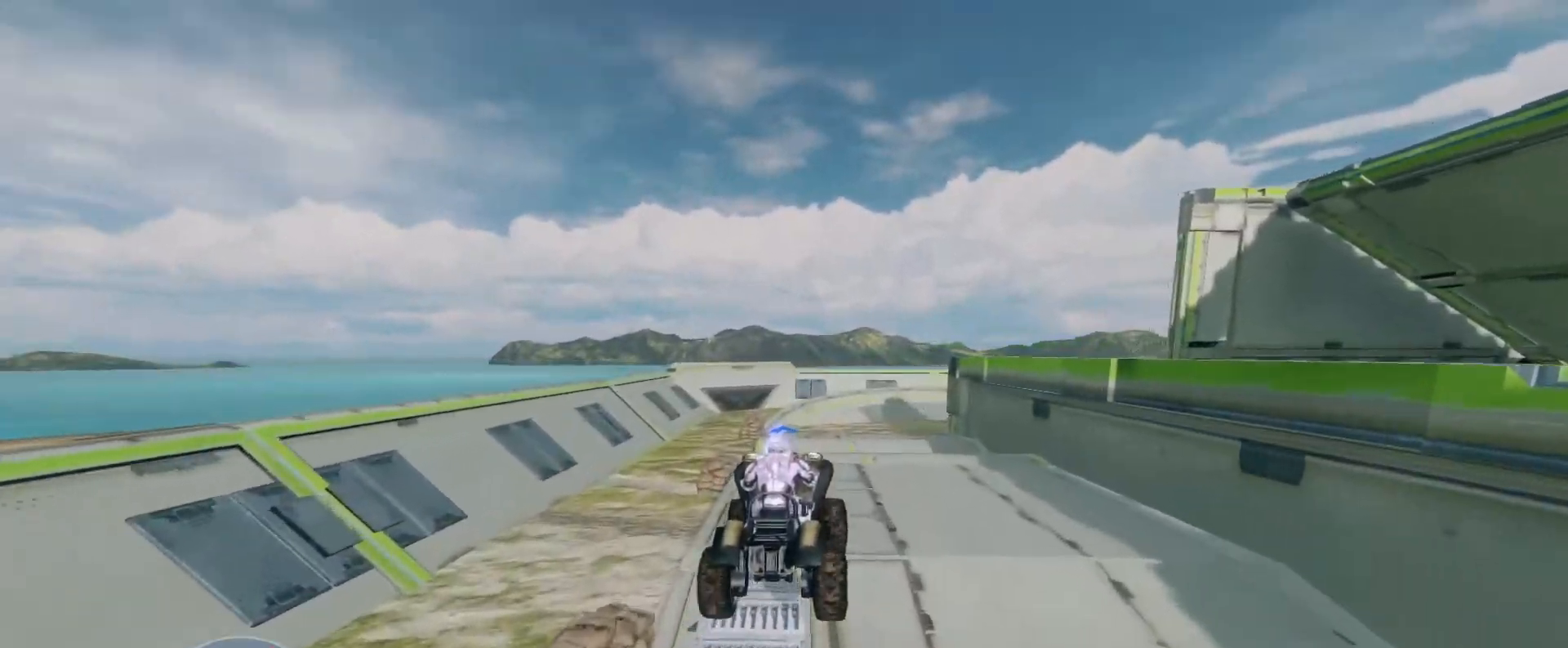
{"keys": ["w"], "mouse": [], "events": []}
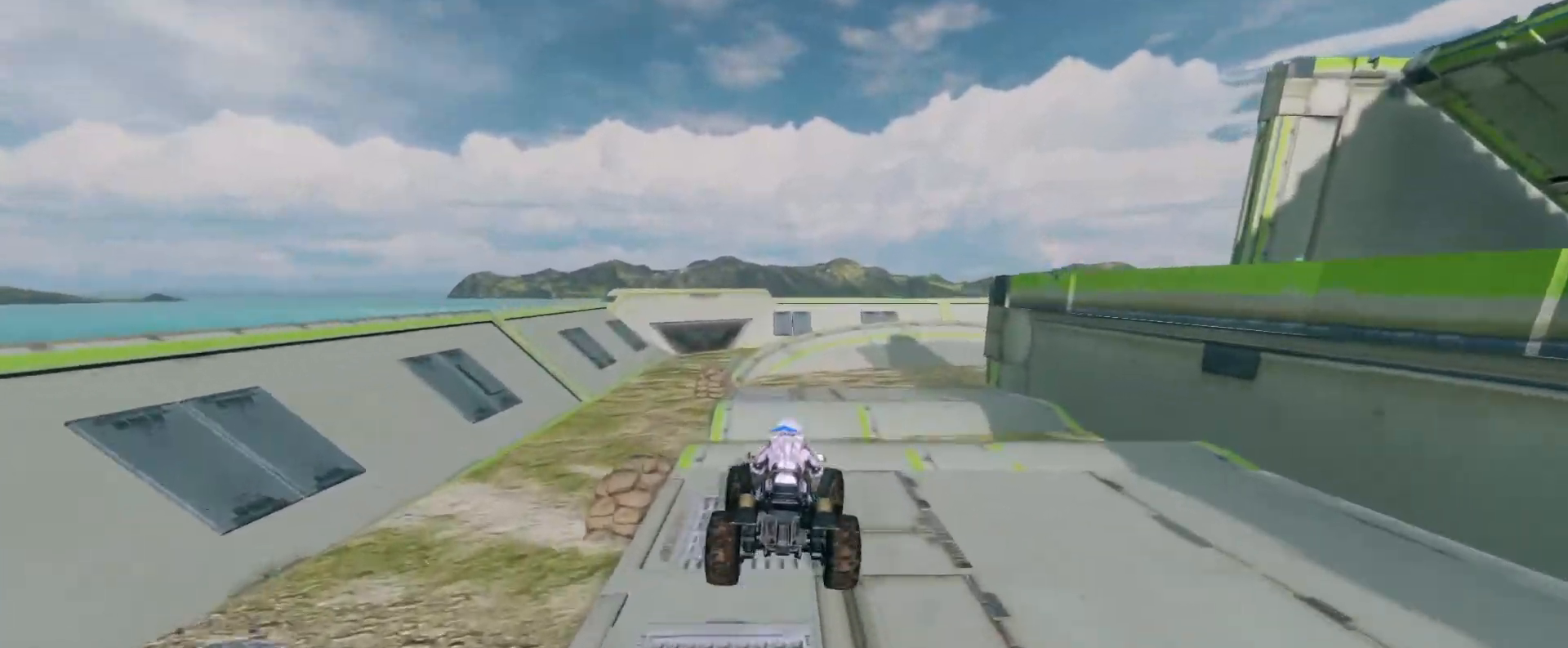
{"keys": ["w"], "mouse": [], "events": []}
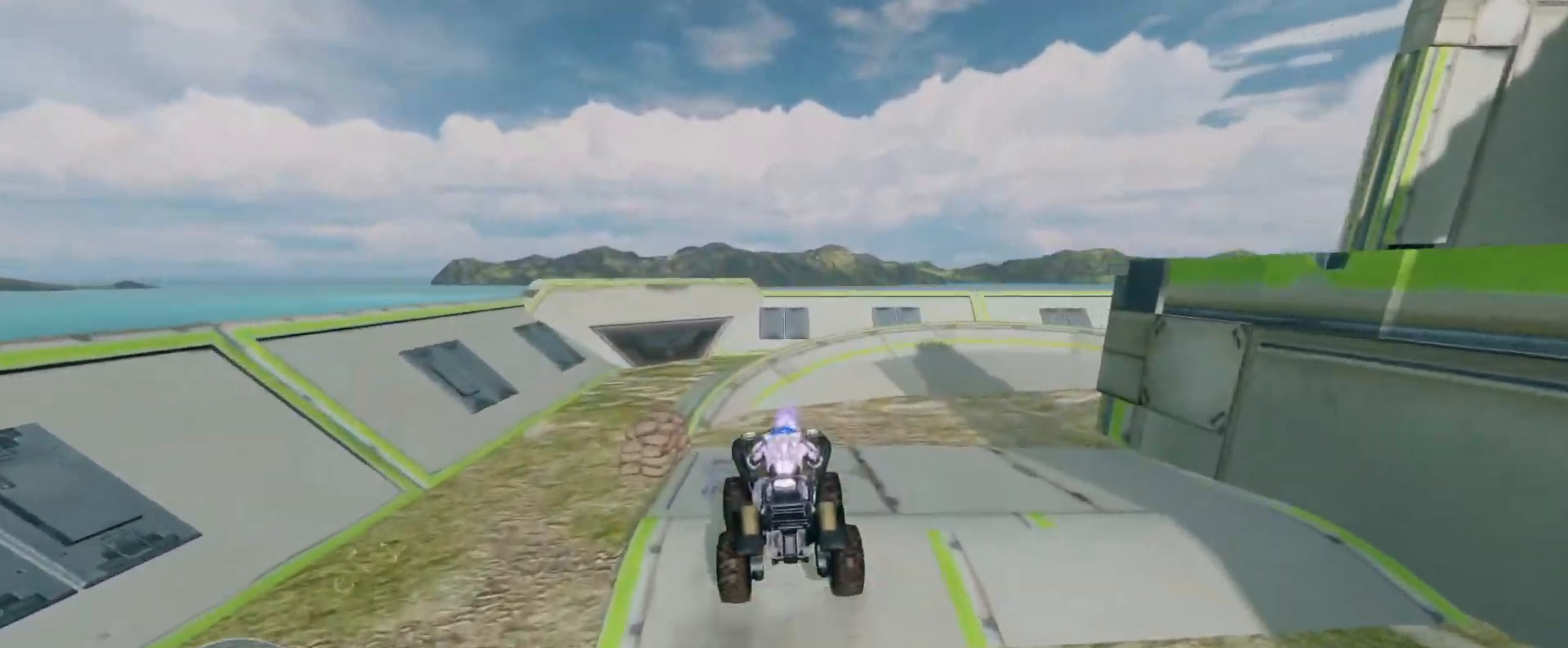
{"keys": ["w"], "mouse": [], "events": [[83, "w", "up"], [200, "w", "down"]]}
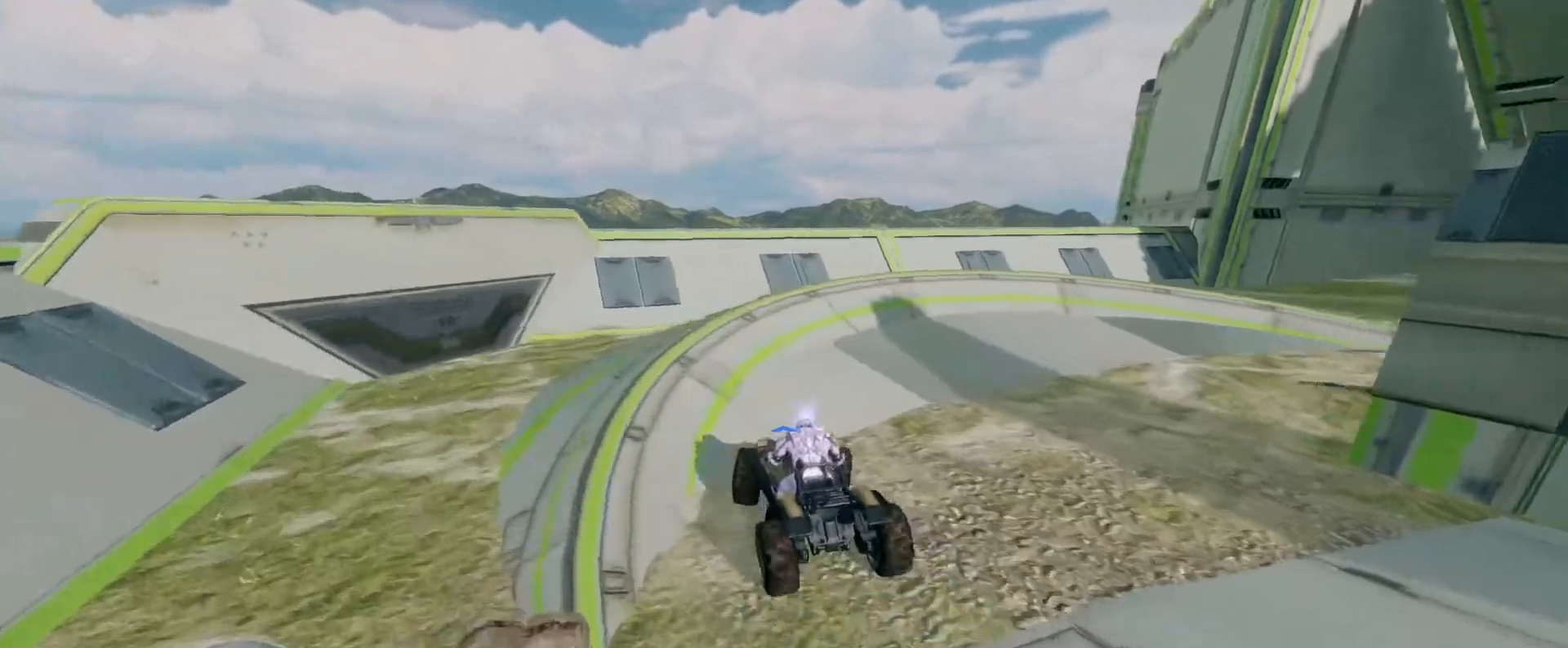
{"keys": ["w"], "mouse": [], "events": []}
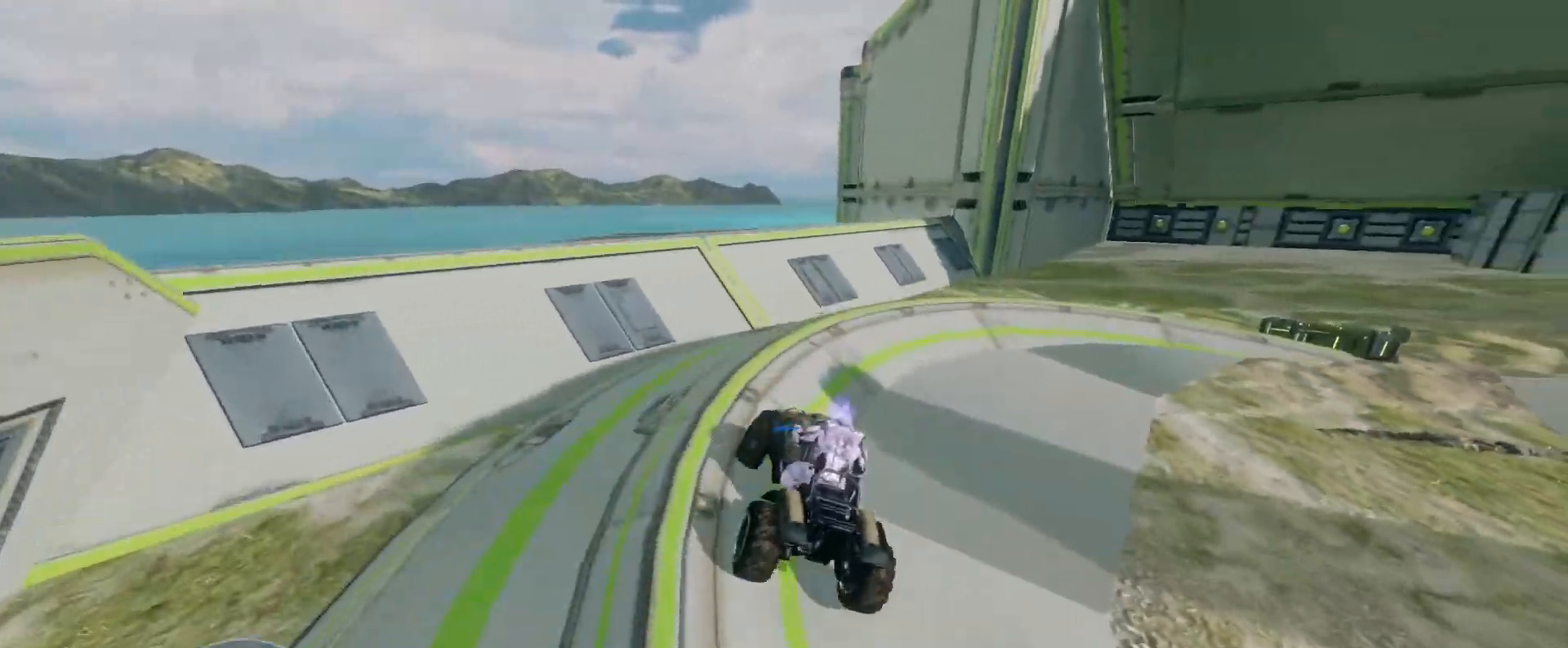
{"keys": ["w"], "mouse": [], "events": []}
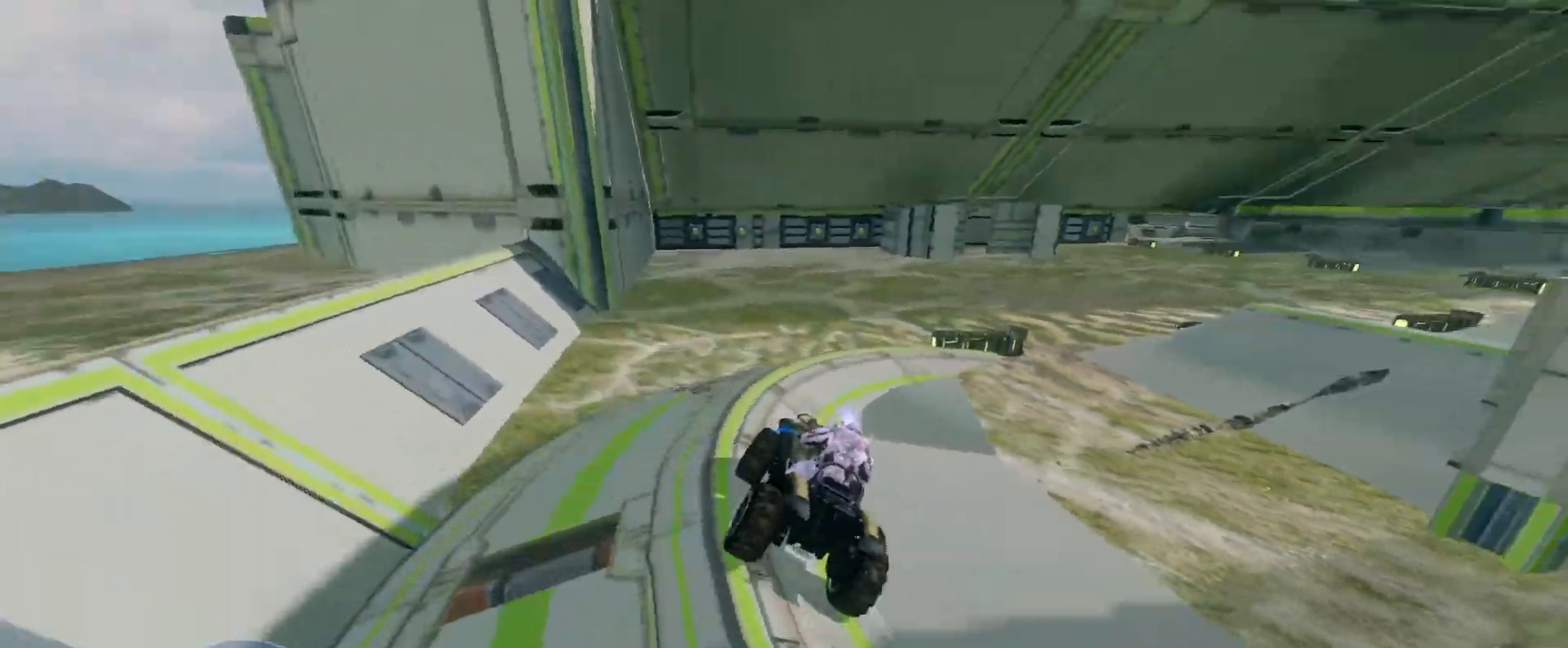
{"keys": ["w"], "mouse": [], "events": []}
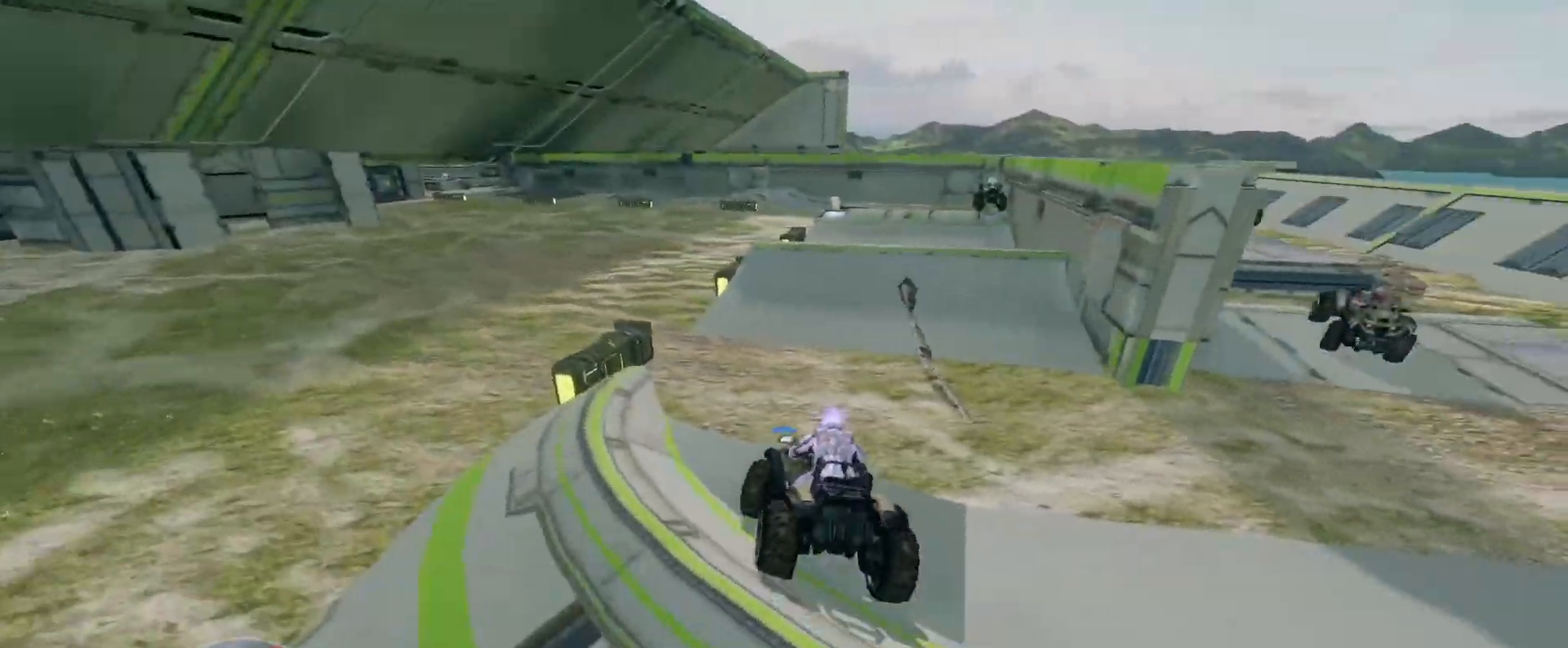
{"keys": ["w"], "mouse": [], "events": []}
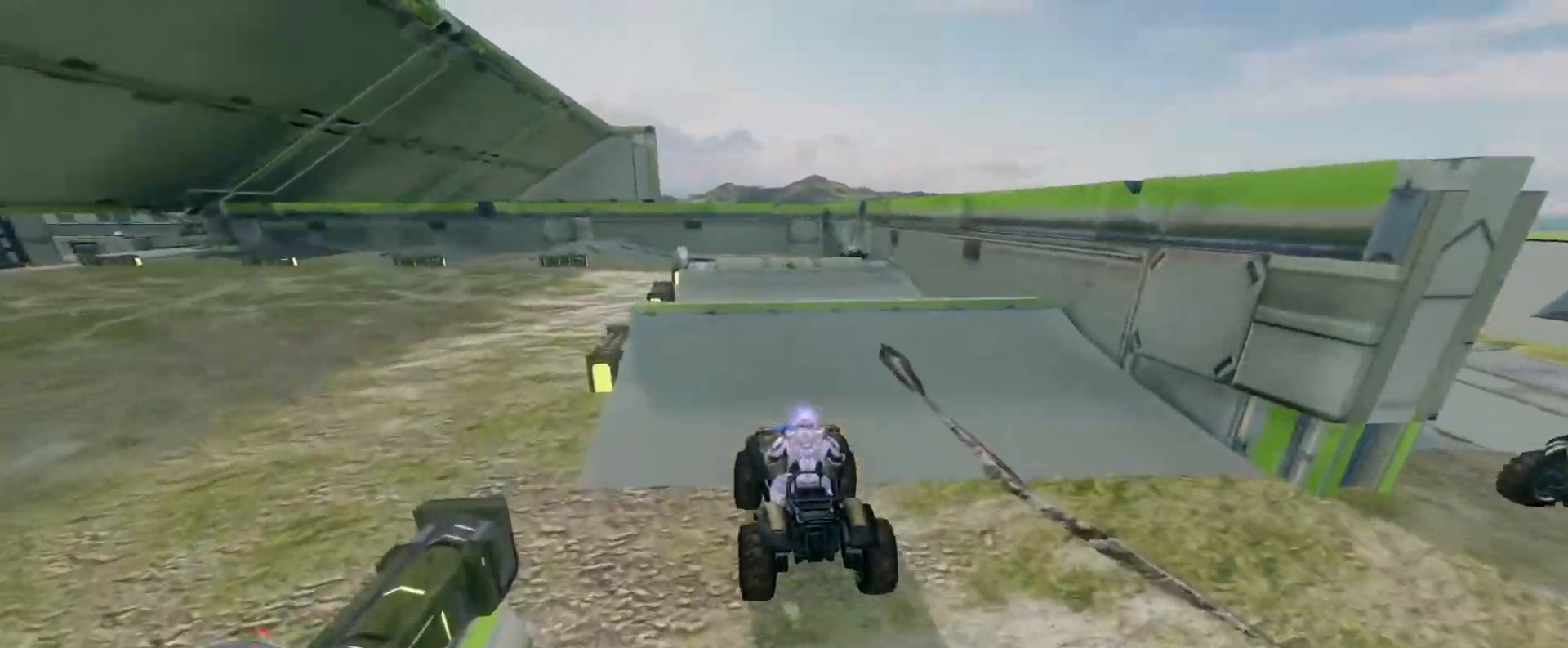
{"keys": ["w"], "mouse": [], "events": []}
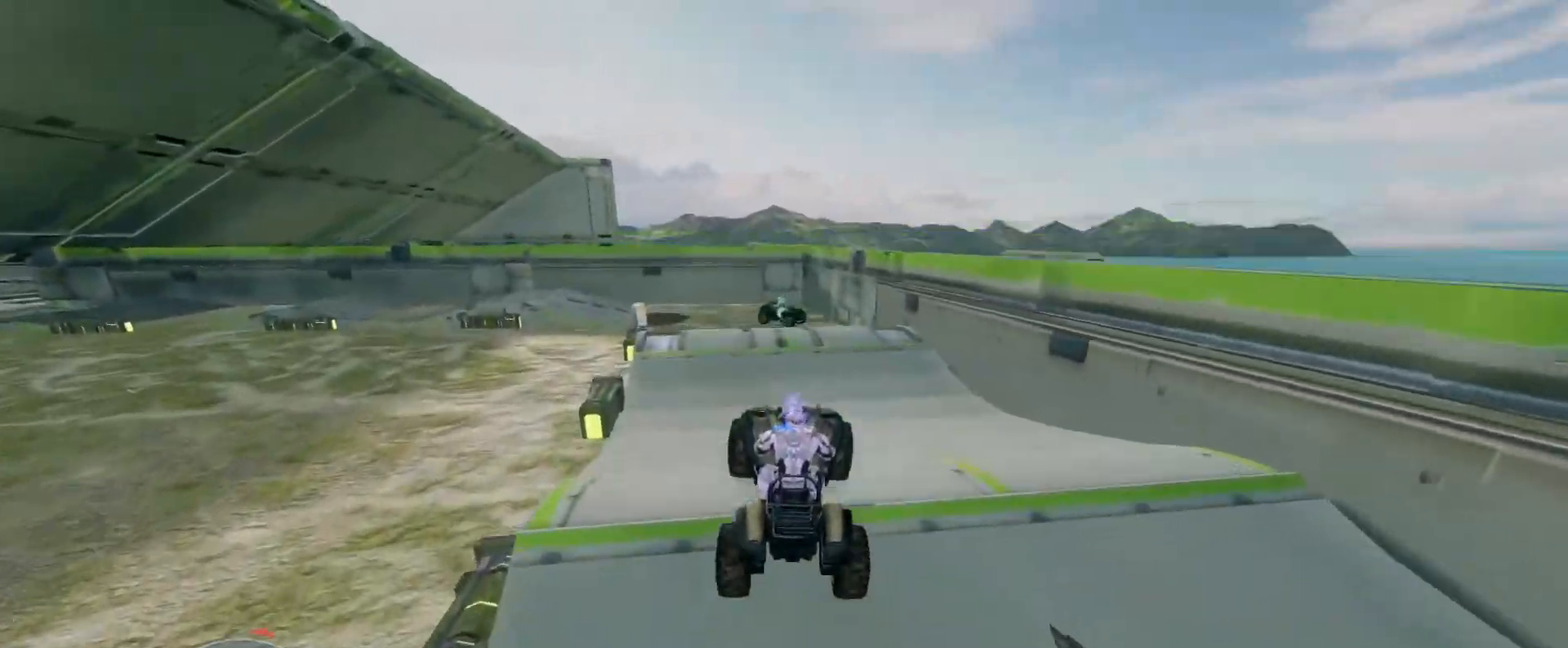
{"keys": ["w"], "mouse": [], "events": []}
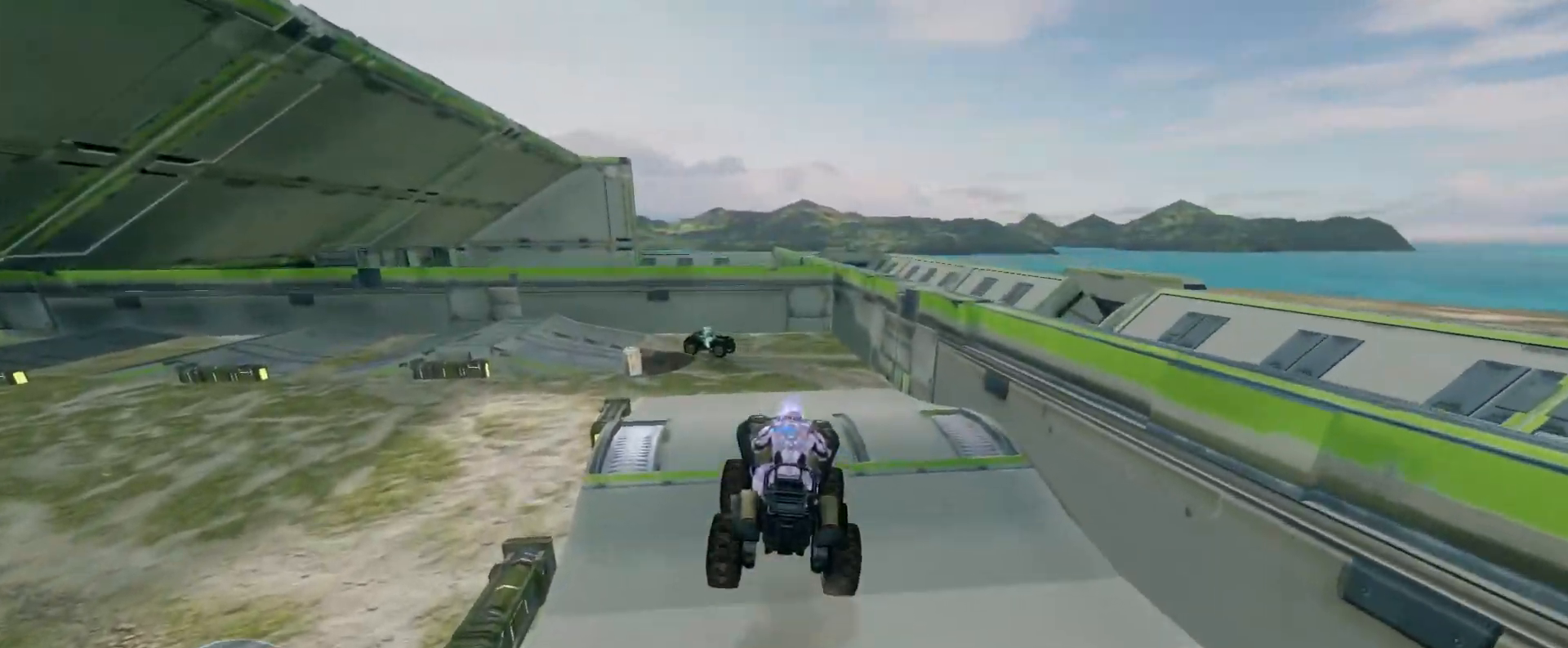
{"keys": ["w"], "mouse": [], "events": []}
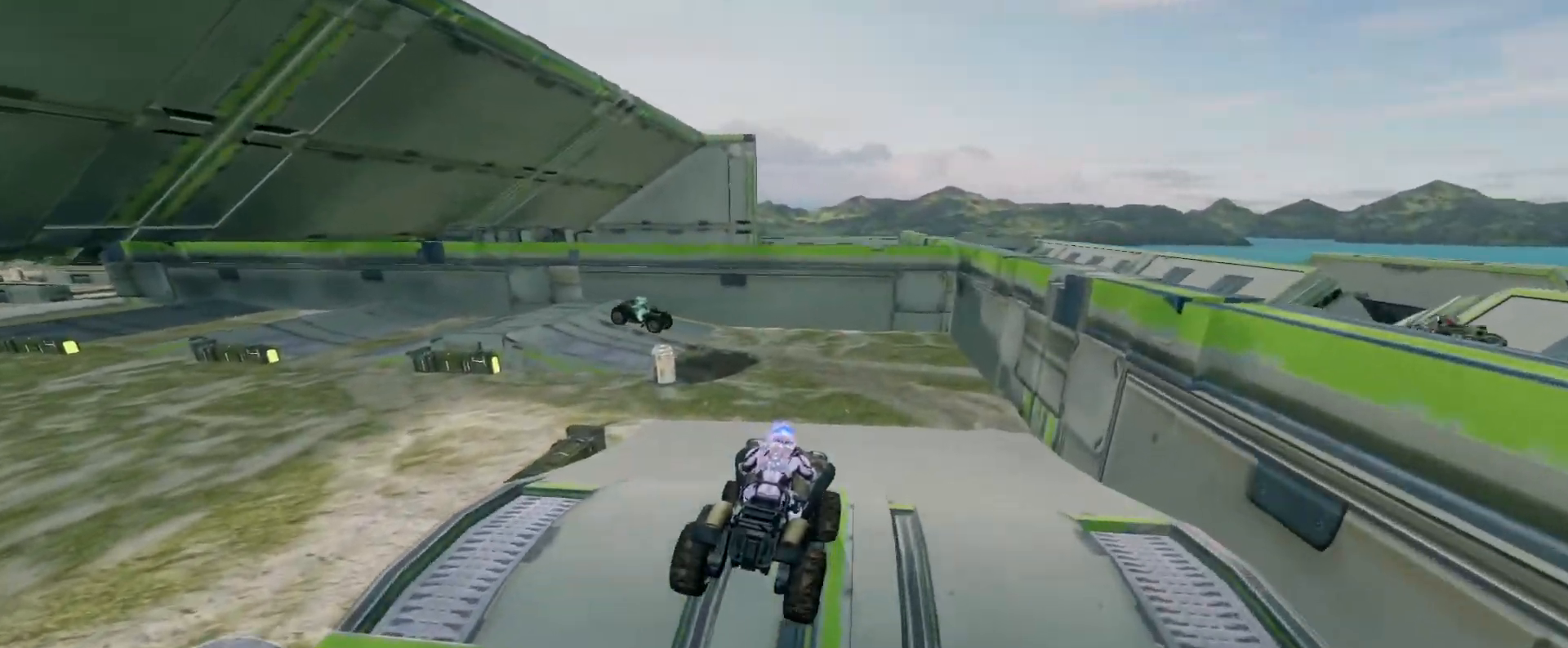
{"keys": ["w"], "mouse": [], "events": []}
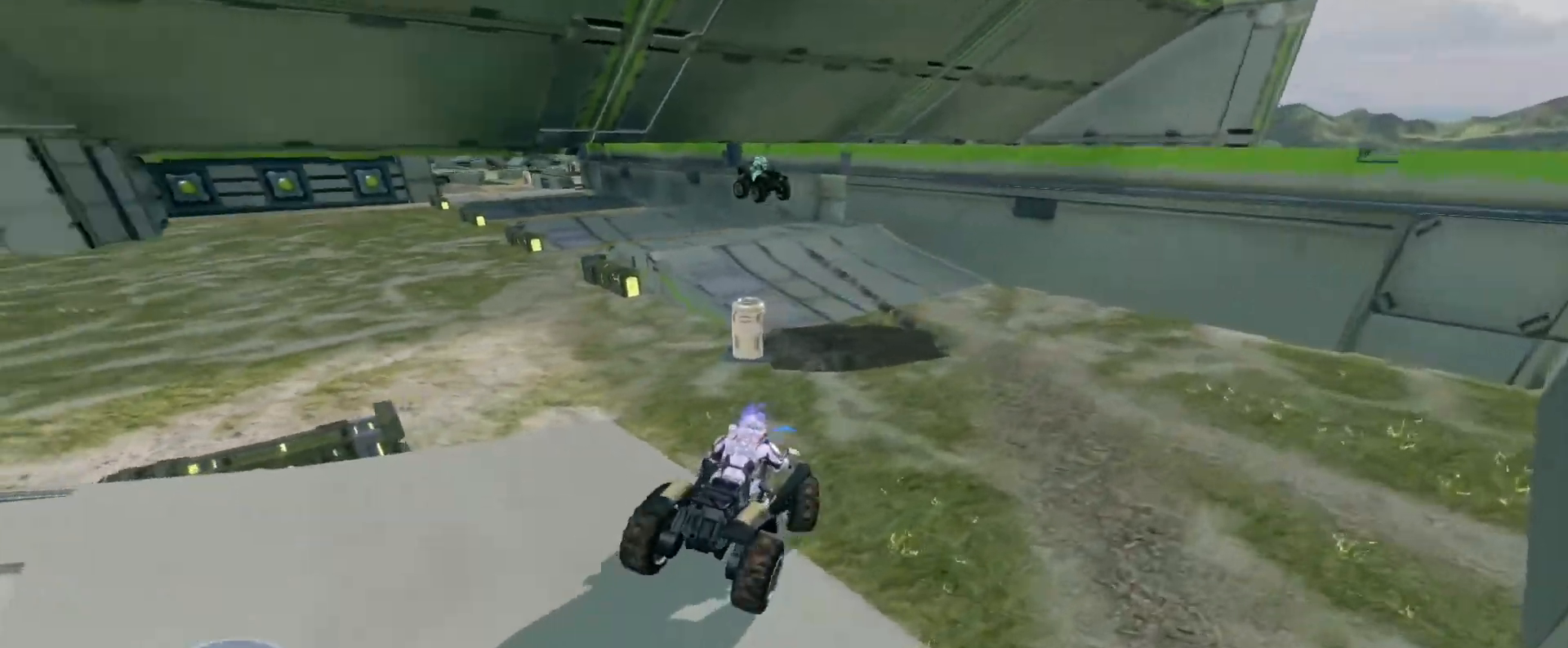
{"keys": ["w"], "mouse": [], "events": []}
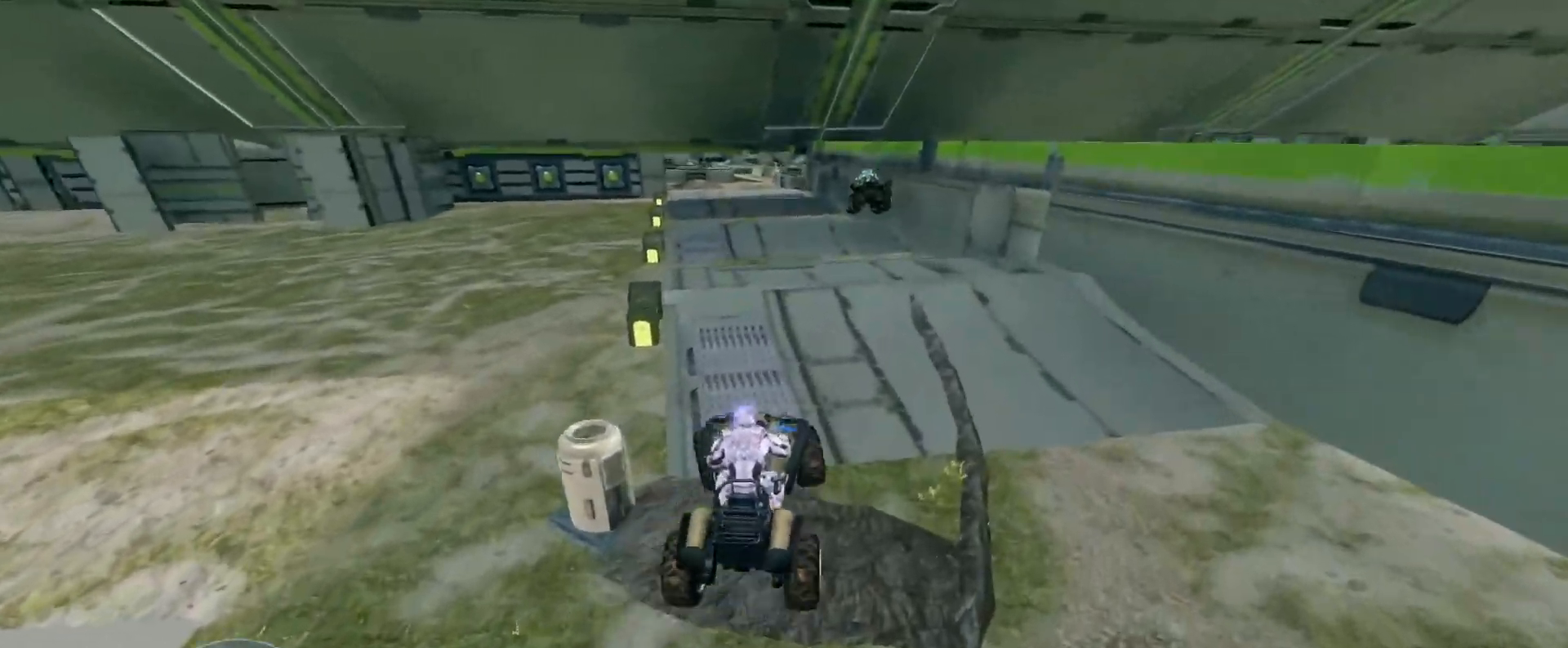
{"keys": ["w"], "mouse": ["right"], "events": [[50, "w", "up"], [283, "w", "down"], [483, "mouse_right", "down"]]}
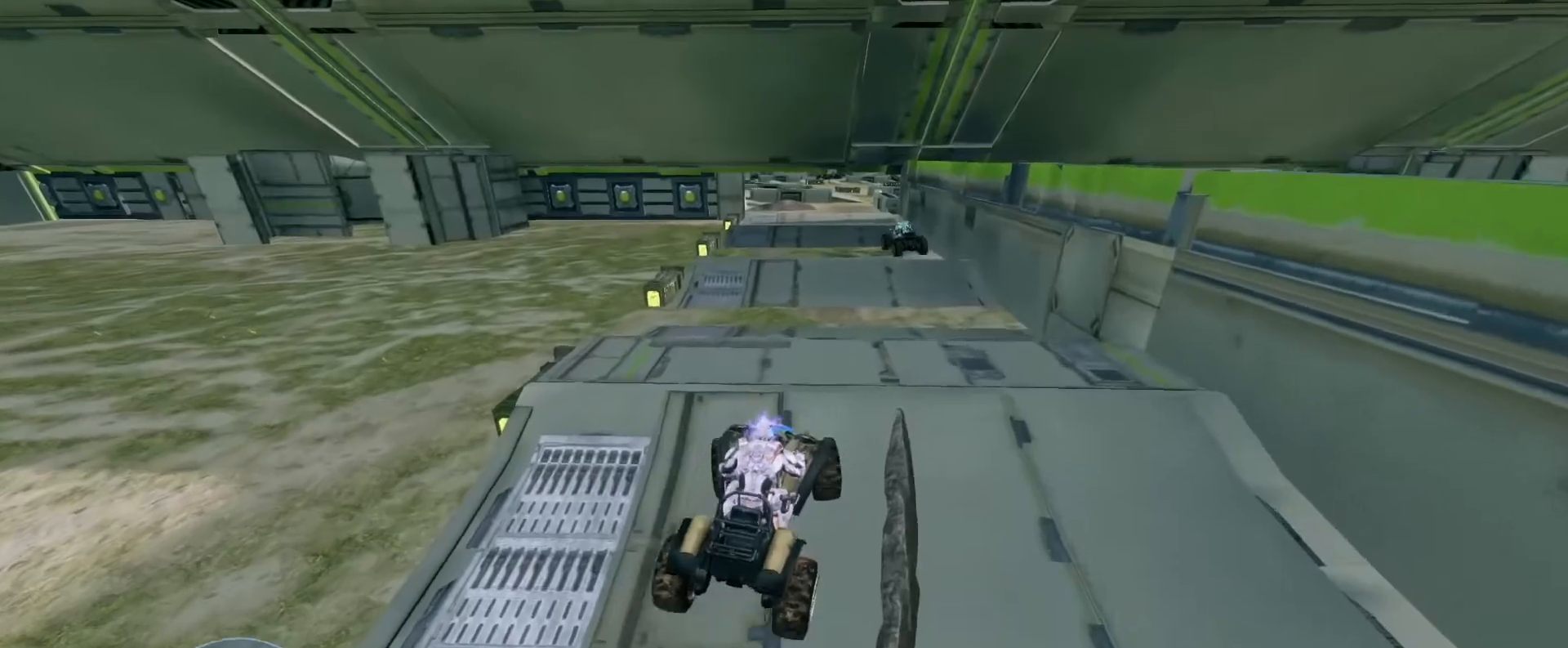
{"keys": ["w"], "mouse": [], "events": [[283, "mouse_right", "up"]]}
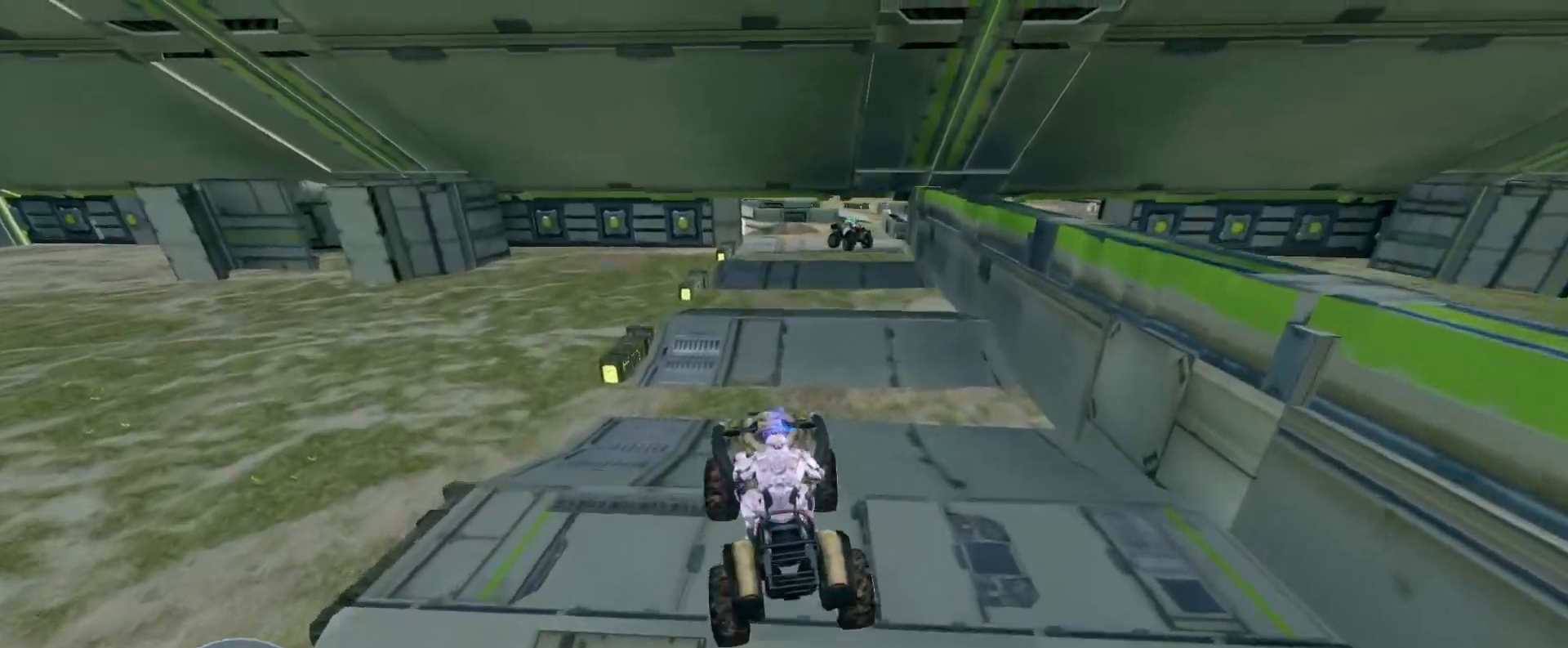
{"keys": ["w"], "mouse": [], "events": [[350, "mouse_right", "down"], [483, "mouse_right", "up"]]}
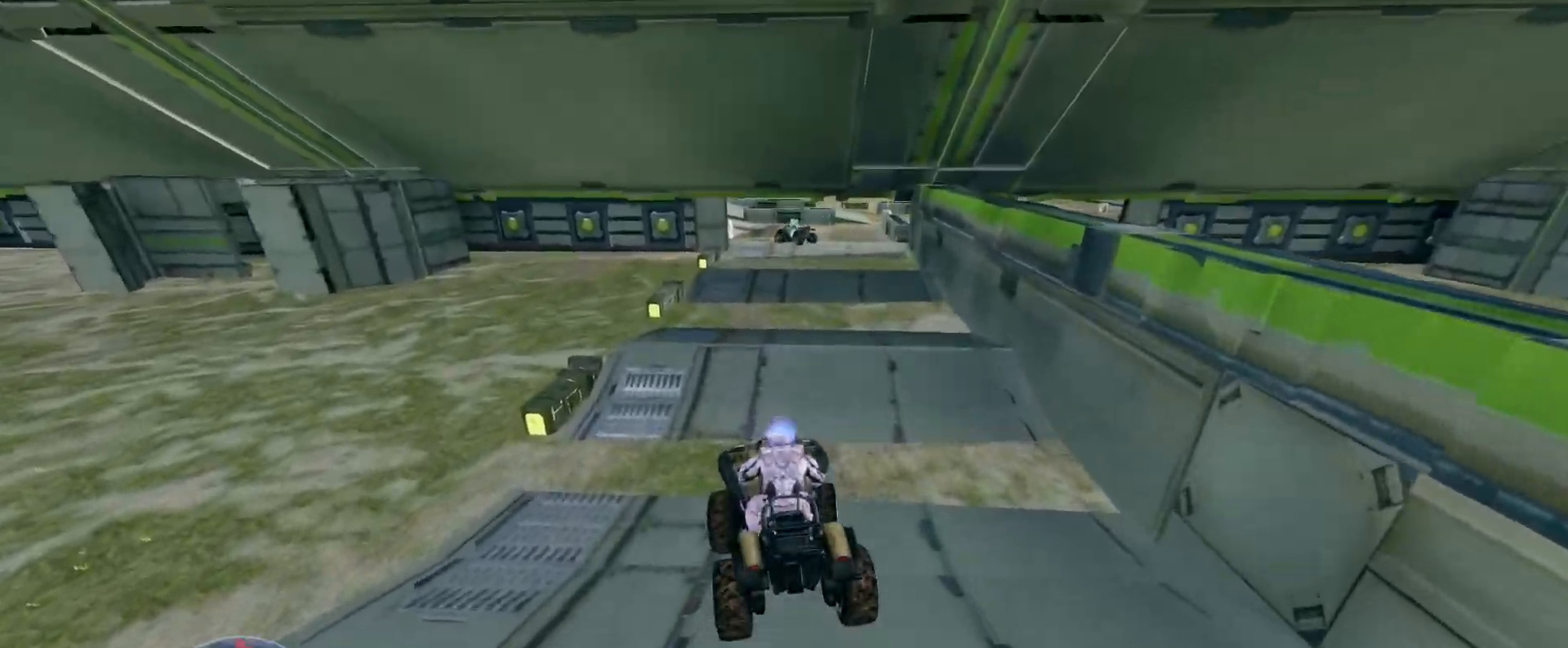
{"keys": ["w"], "mouse": [], "events": []}
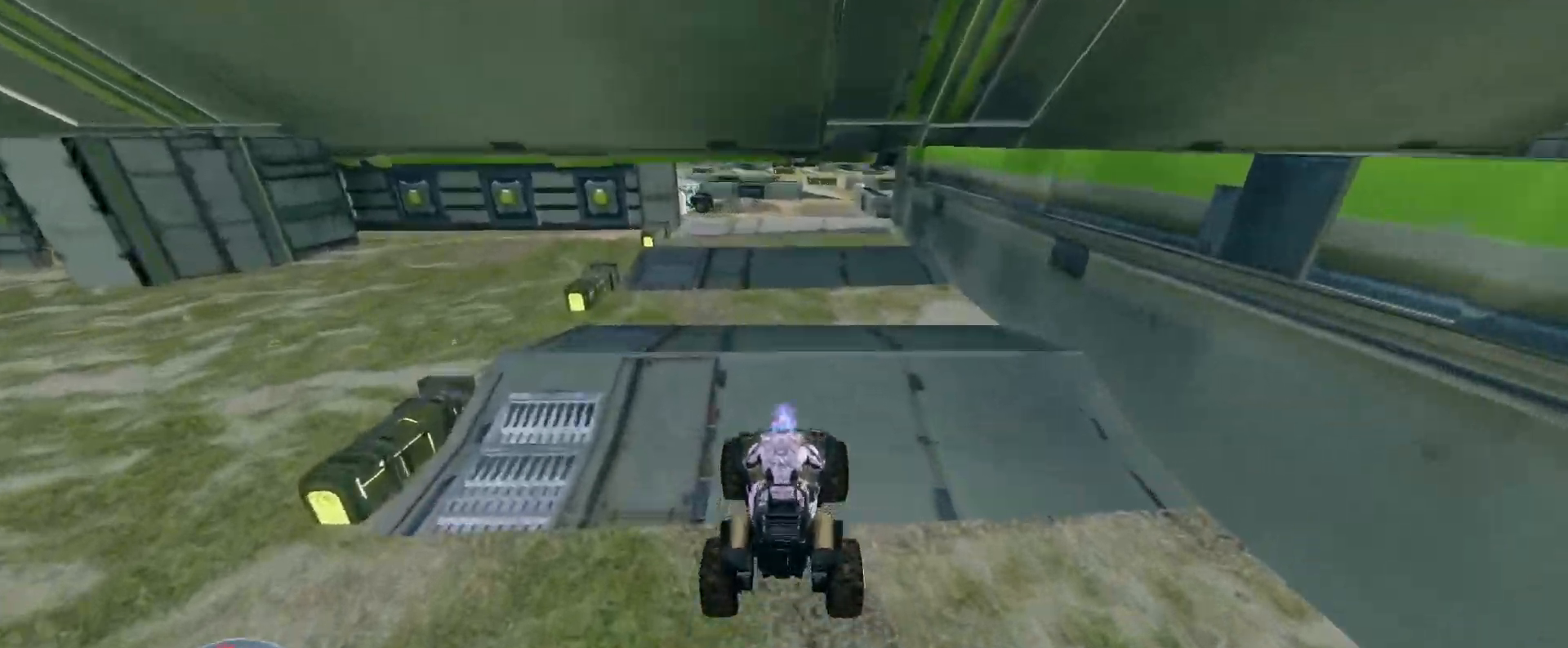
{"keys": ["w"], "mouse": [], "events": []}
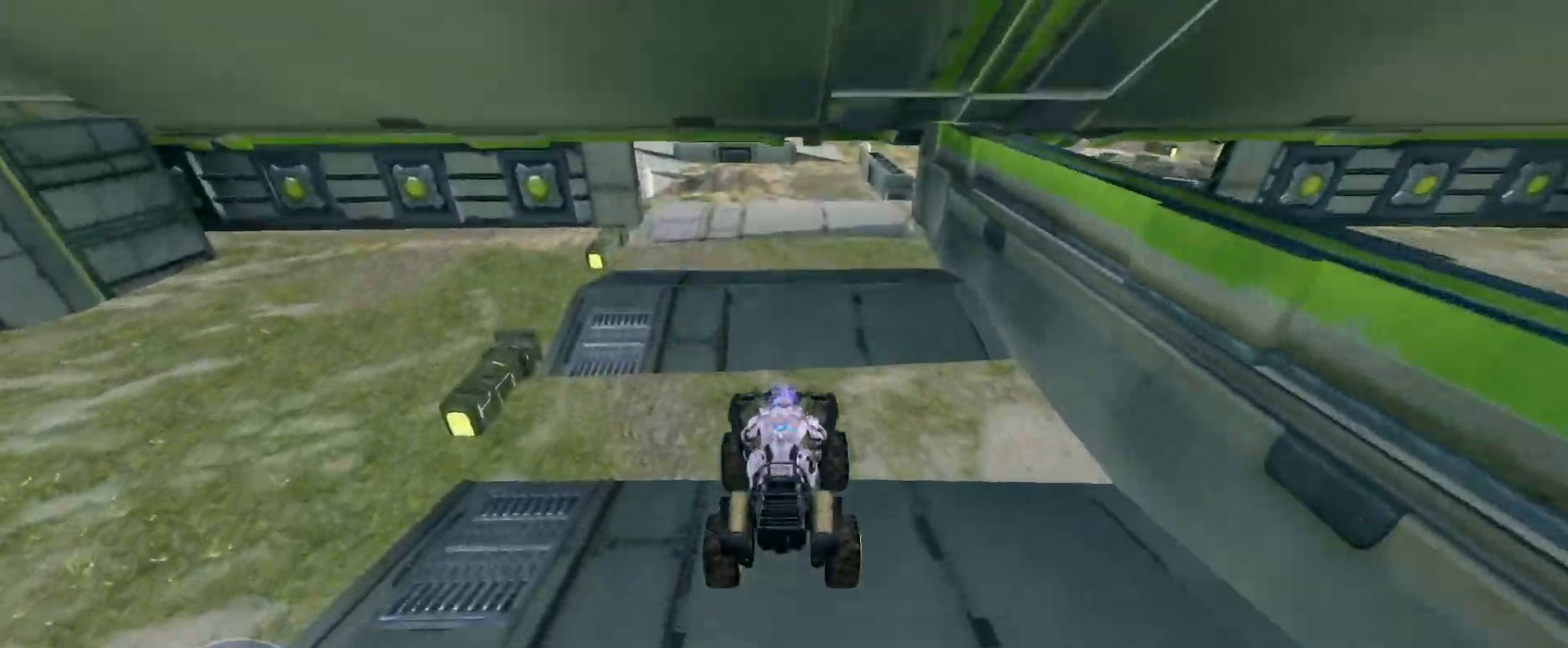
{"keys": ["w"], "mouse": [], "events": []}
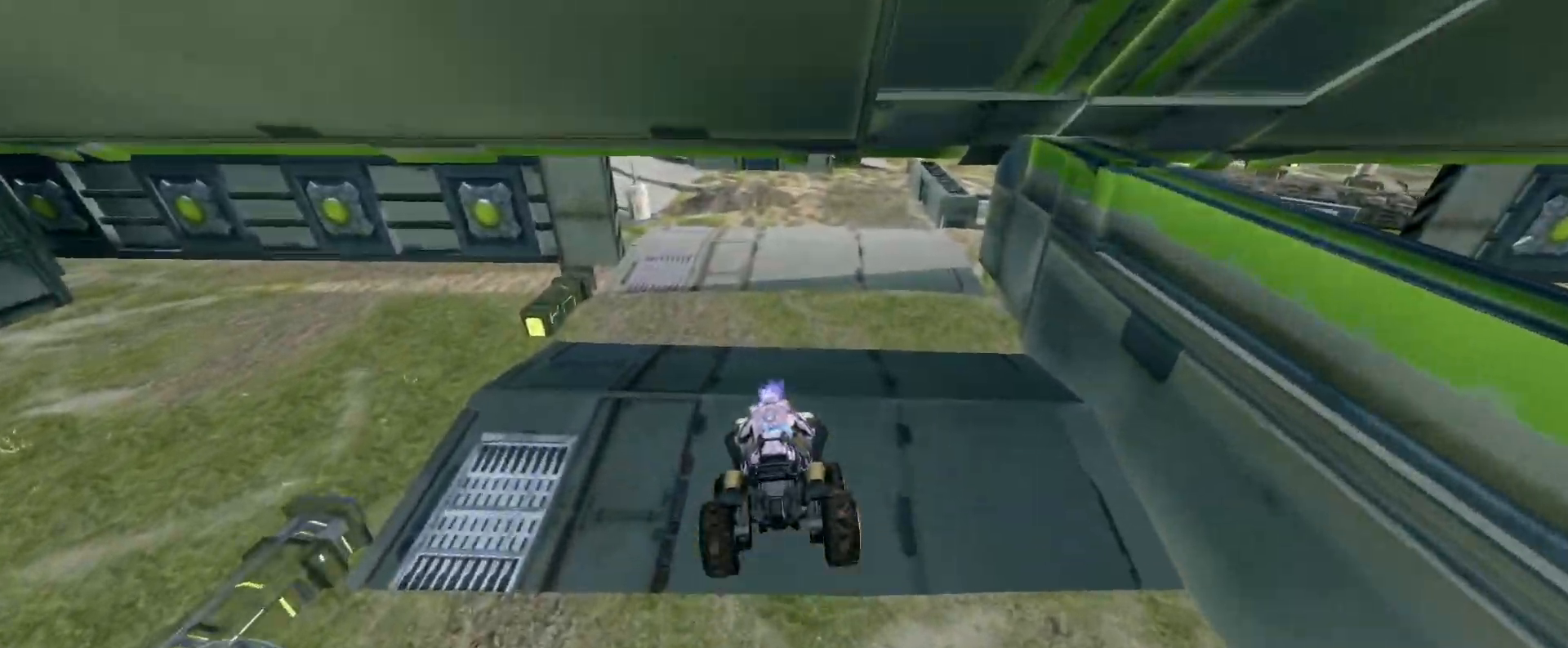
{"keys": ["w"], "mouse": [], "events": []}
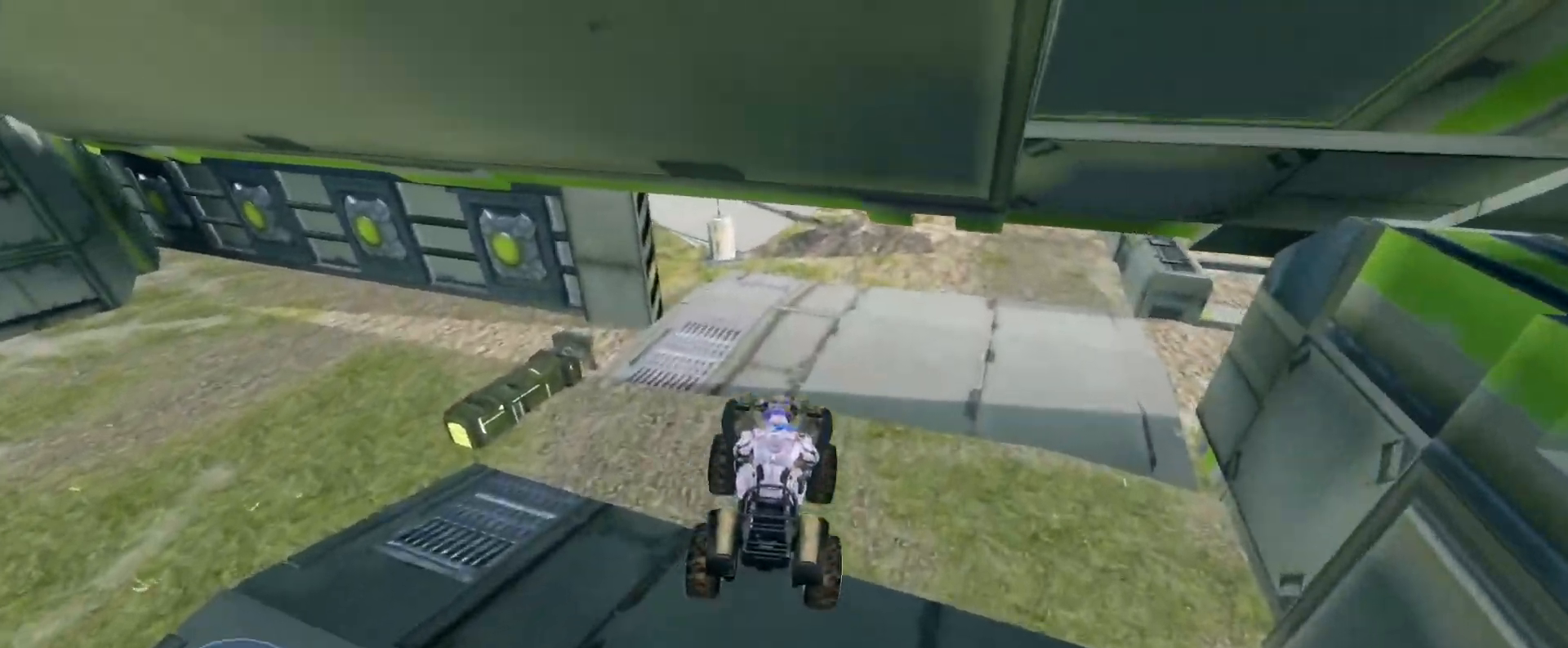
{"keys": ["w"], "mouse": [], "events": []}
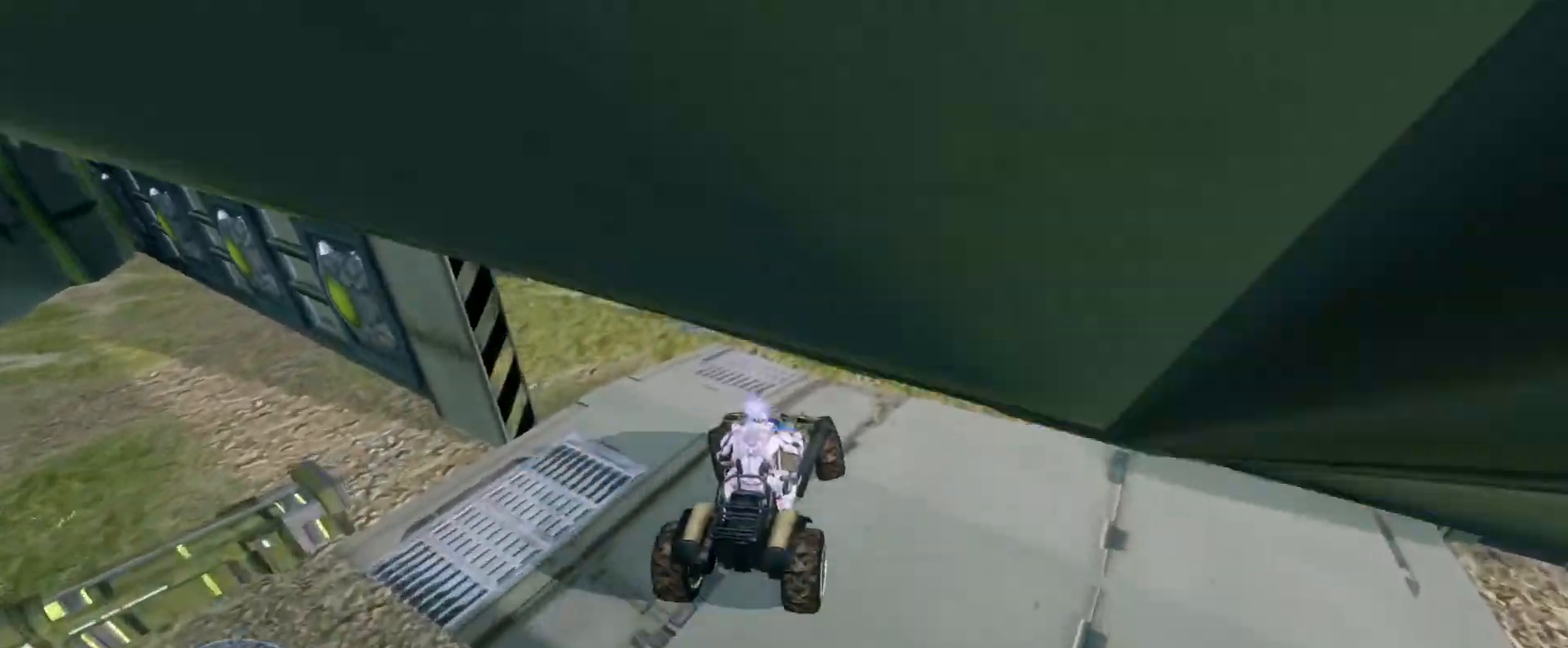
{"keys": ["w"], "mouse": [], "events": [[133, "w", "up"], [233, "w", "down"]]}
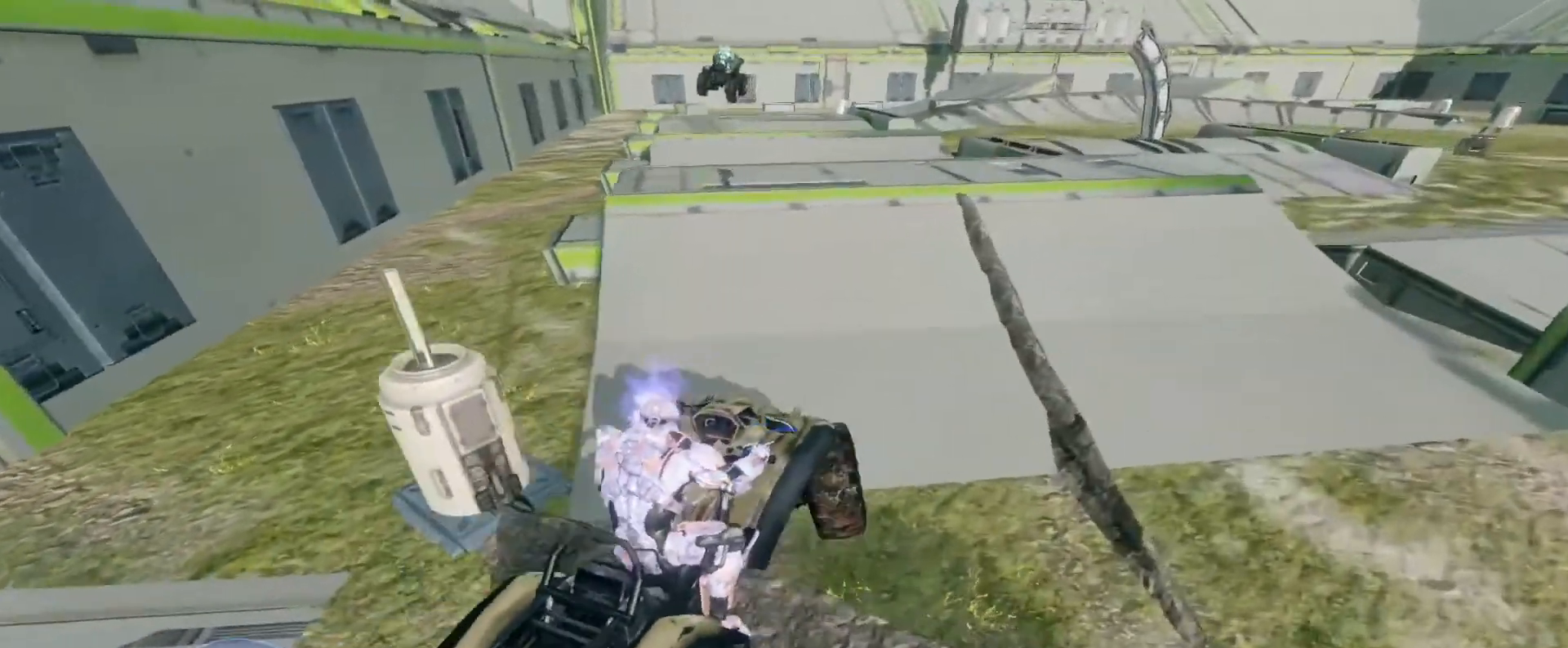
{"keys": [], "mouse": [], "events": [[417, "w", "up"]]}
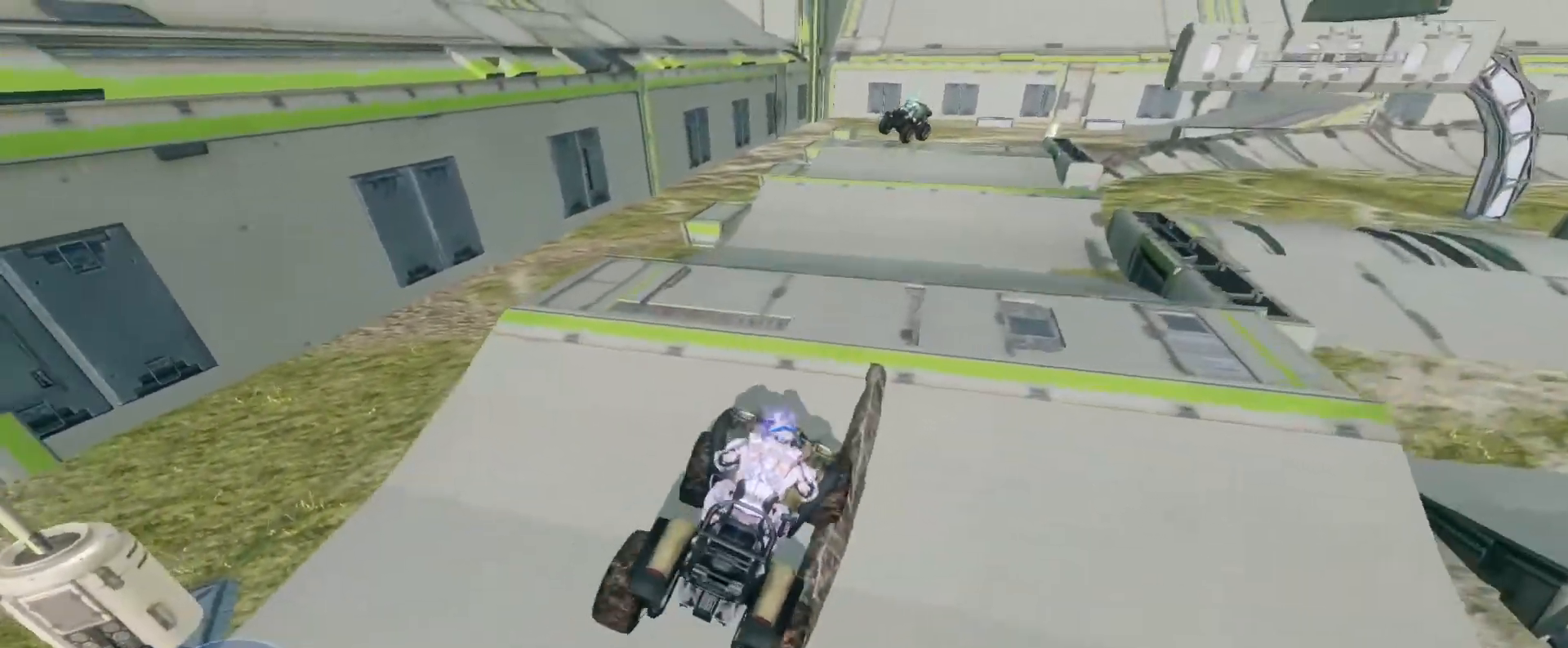
{"keys": ["w"], "mouse": [], "events": [[33, "w", "down"]]}
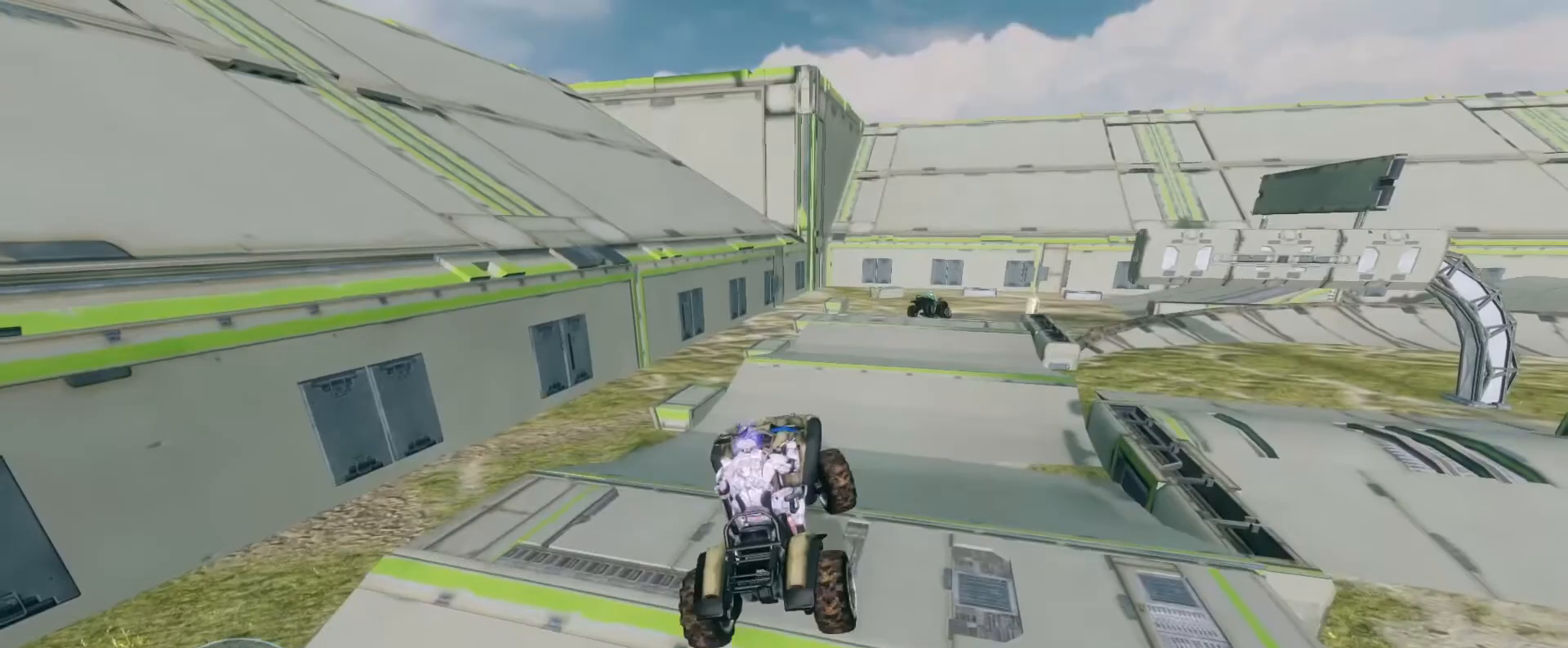
{"keys": ["w"], "mouse": [], "events": [[100, "mouse_right", "down"], [200, "mouse_right", "up"]]}
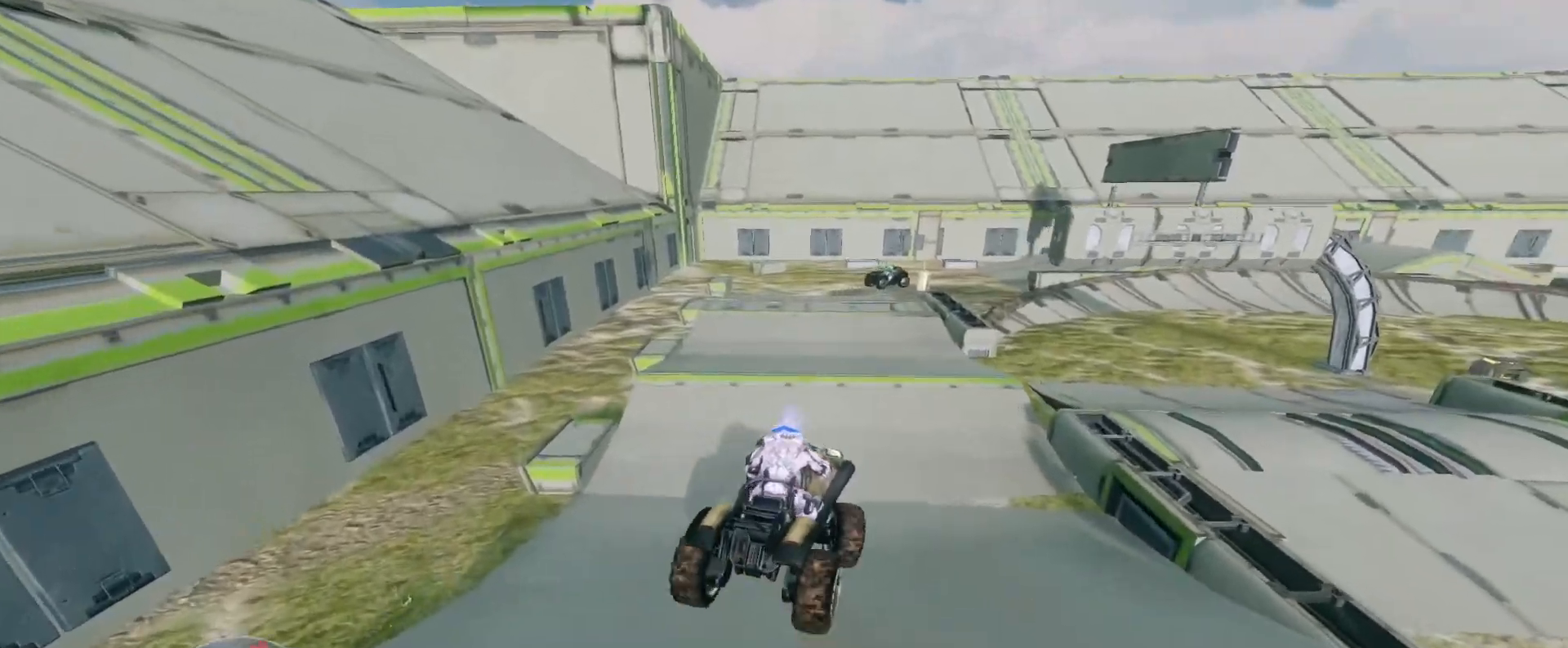
{"keys": ["w"], "mouse": [], "events": []}
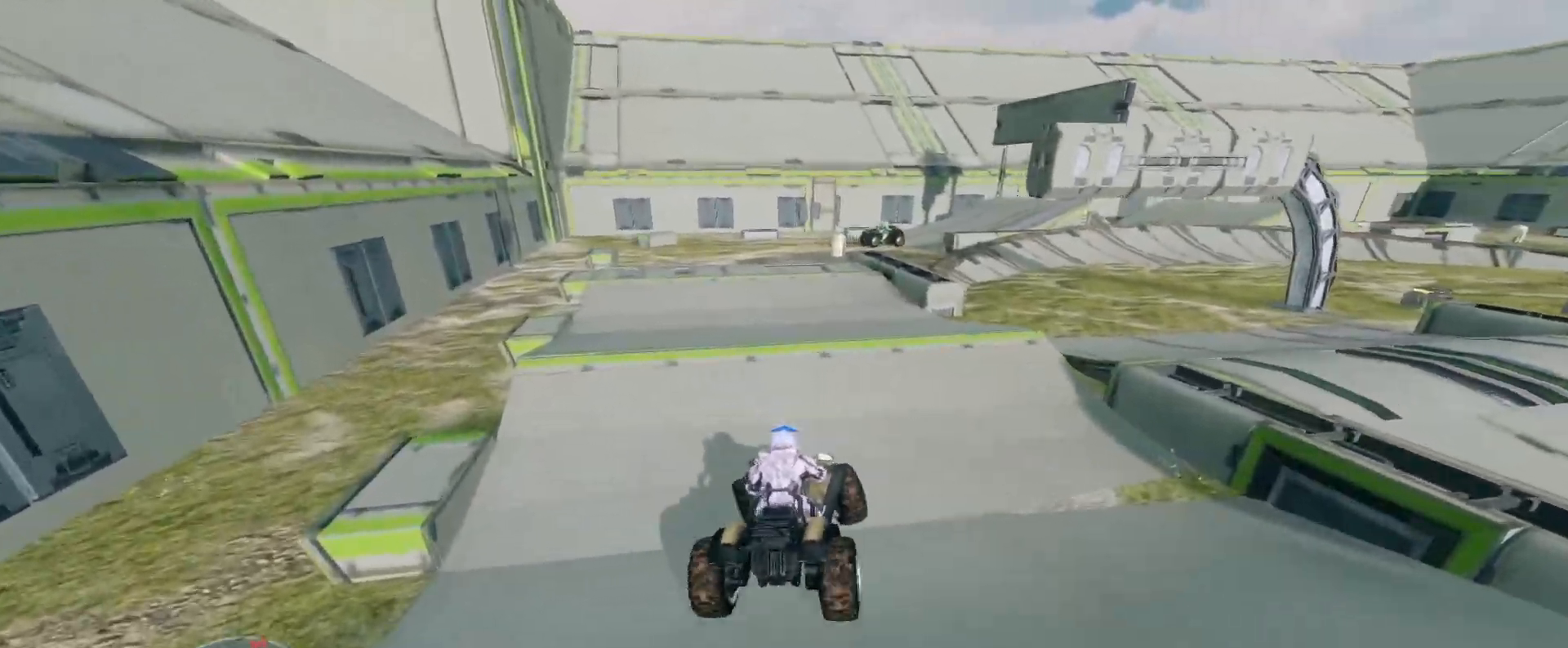
{"keys": ["w"], "mouse": [], "events": []}